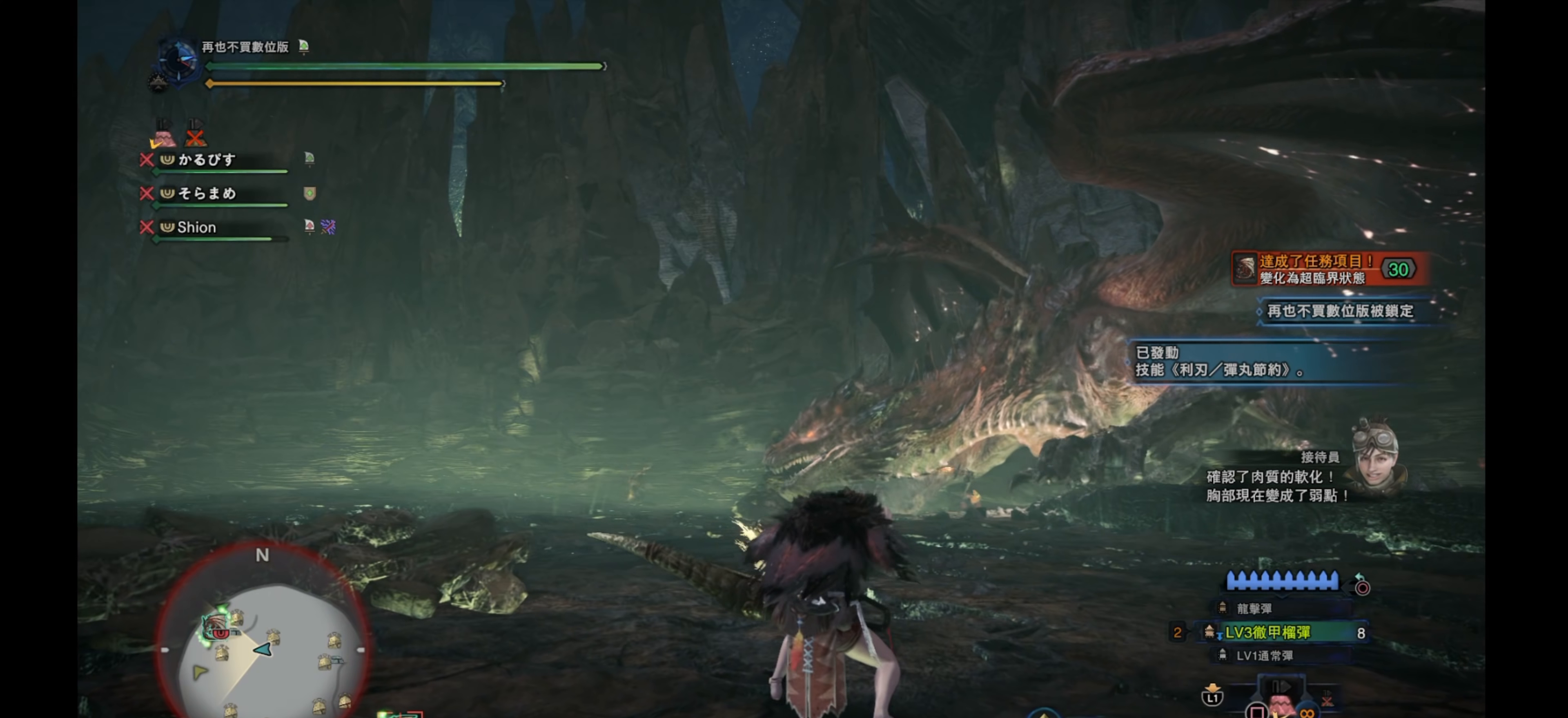
Gameplay with a controller (PlayStation layout); each line is a JSON object with the inputs held at the frame after it. "events" lists button and stick changes between this image and that frame as [ms after this image, input, new state], when the widget could be followed in between.
{"buttons": ["L2"], "left_stick": "up", "right_stick": "center", "events": [[466, "L2", "down"]]}
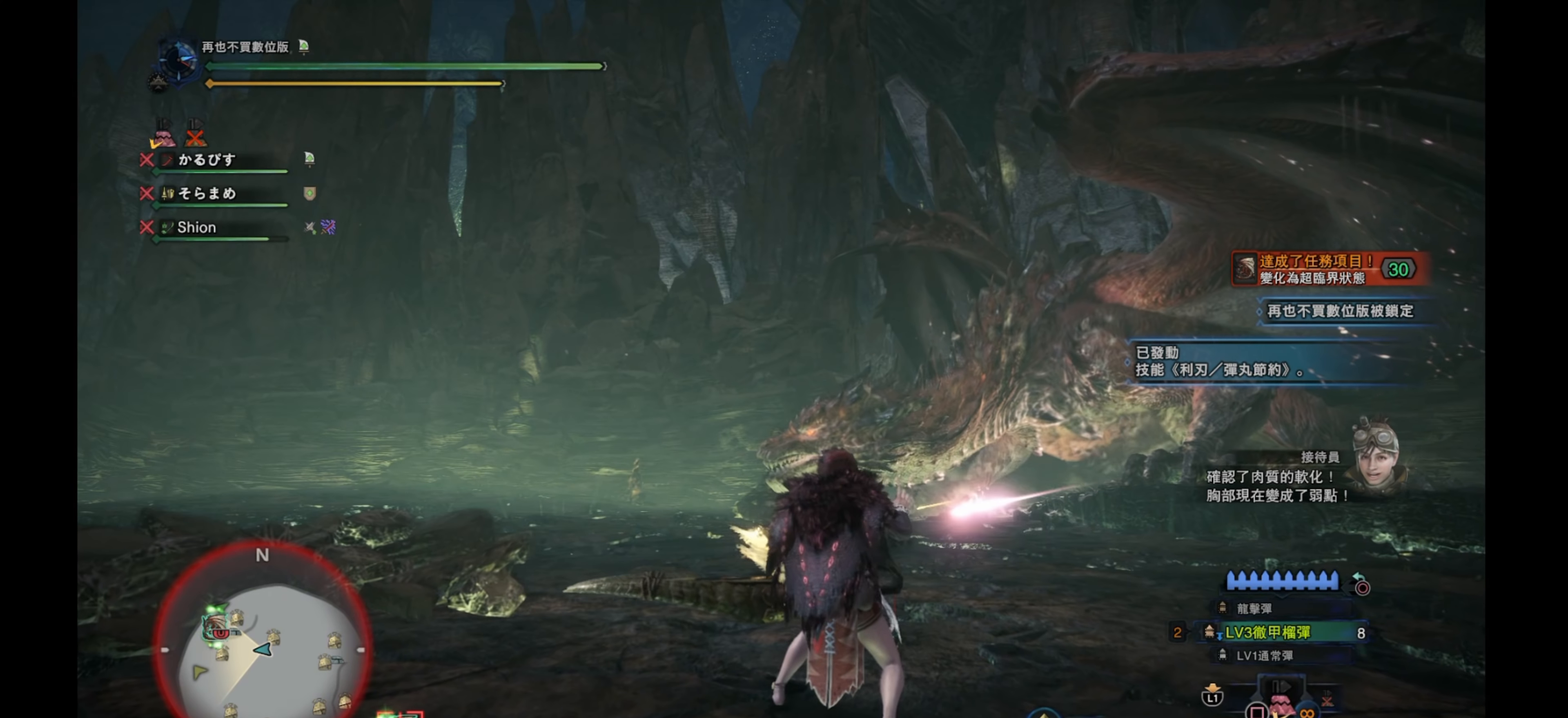
{"buttons": ["L2"], "left_stick": "up", "right_stick": "right", "events": [[66, "right_stick", "down"], [283, "right_stick", "center"], [450, "right_stick", "right"]]}
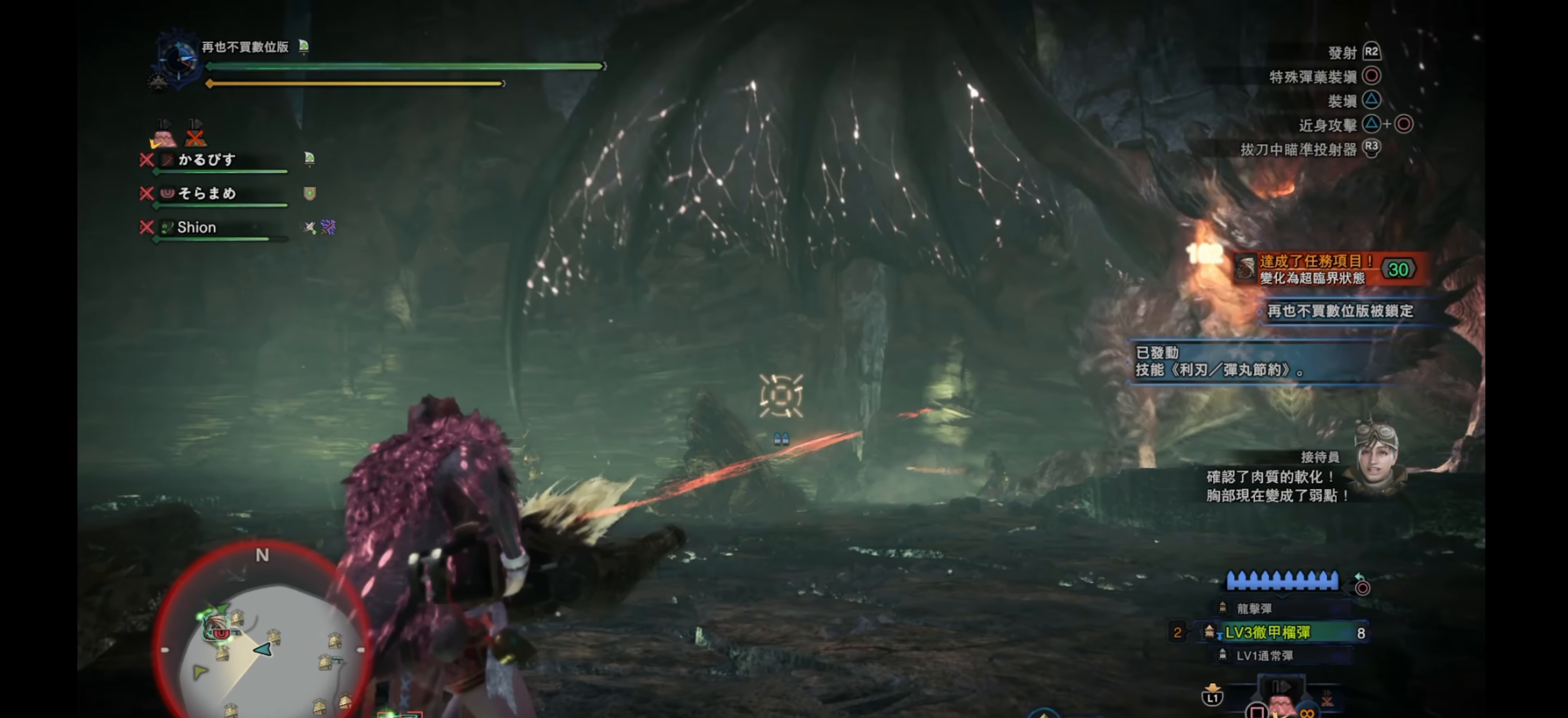
{"buttons": ["L2"], "left_stick": "up", "right_stick": "up", "events": [[350, "right_stick", "center"], [483, "right_stick", "up"]]}
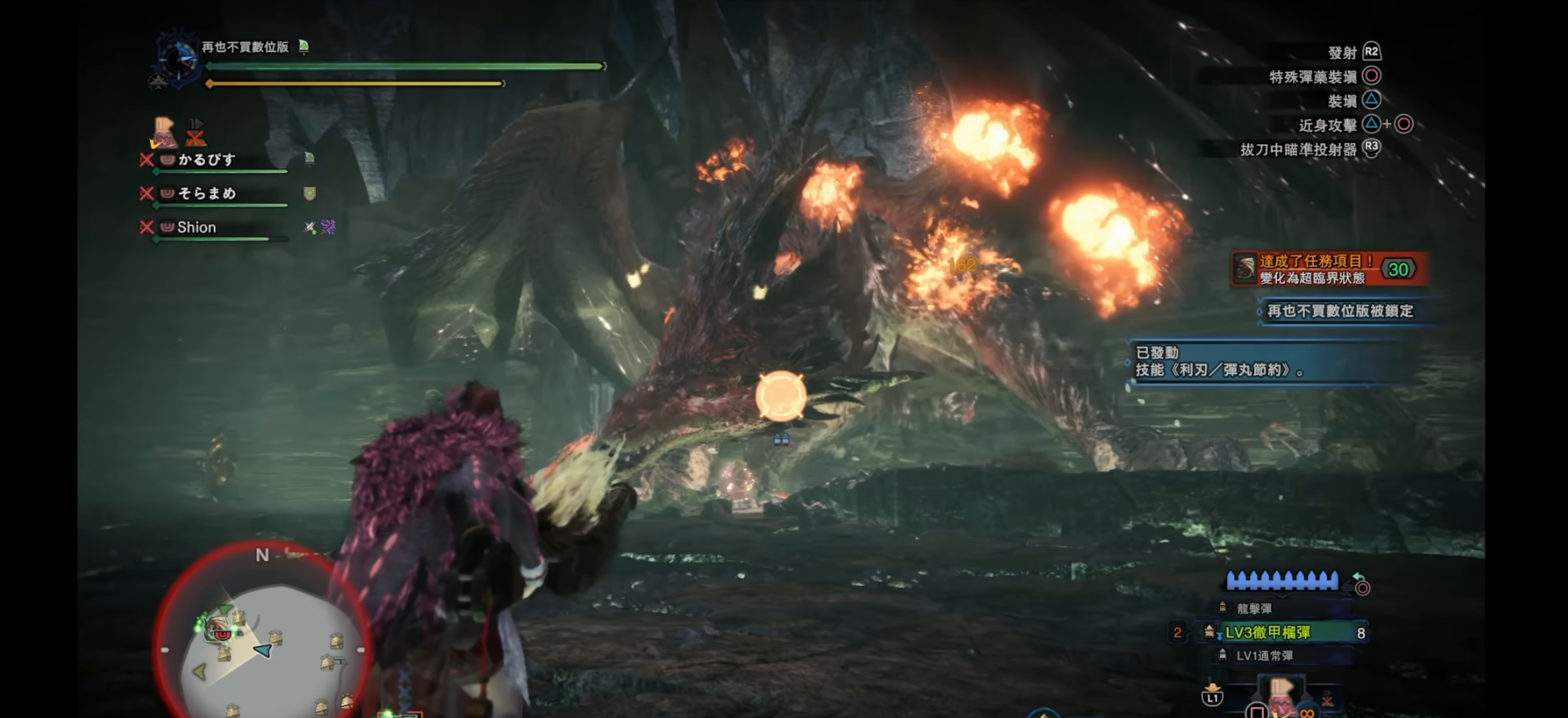
{"buttons": ["L2"], "left_stick": "up-left", "right_stick": "left", "events": [[216, "right_stick", "up-right"], [316, "left_stick", "up-left"], [416, "right_stick", "left"]]}
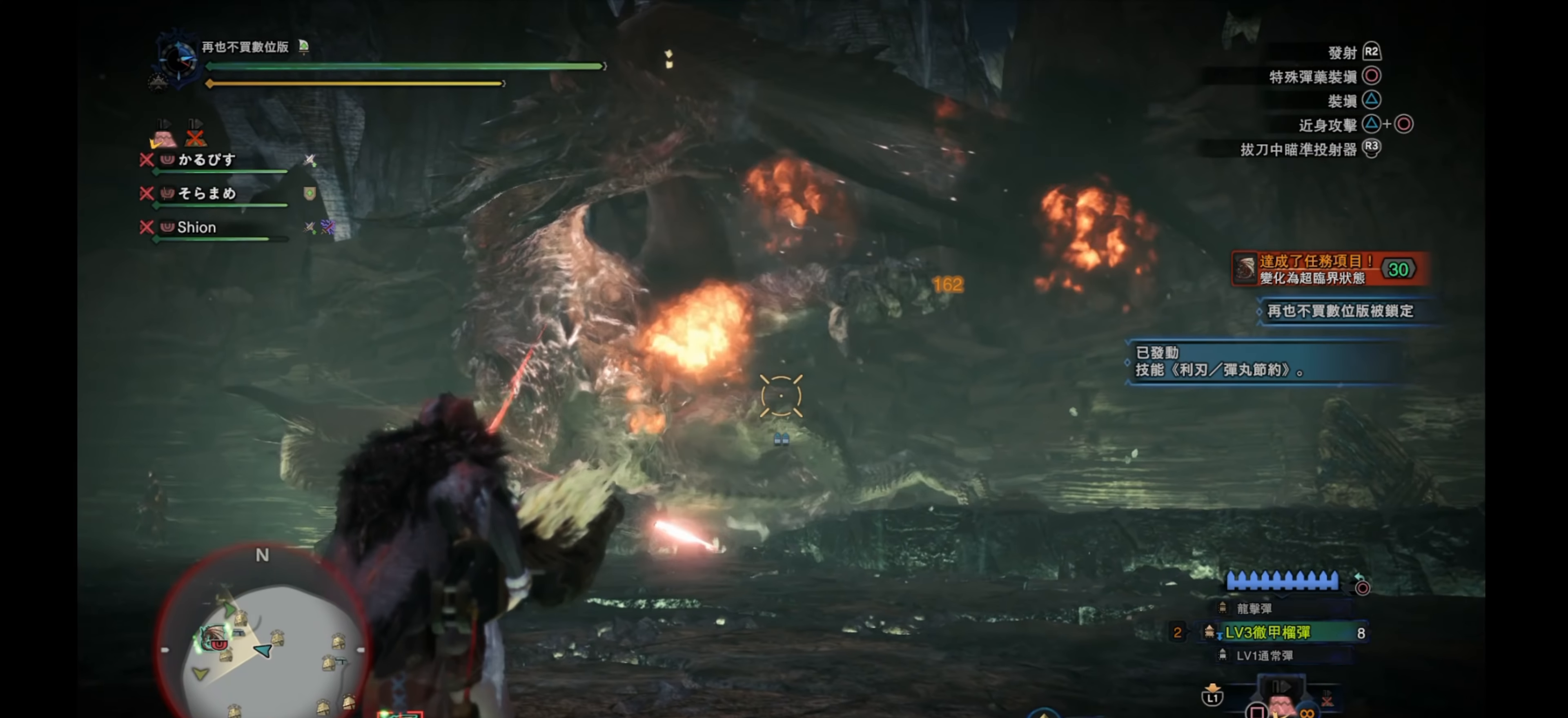
{"buttons": ["L2"], "left_stick": "up", "right_stick": "center", "events": [[233, "left_stick", "up"], [333, "right_stick", "center"]]}
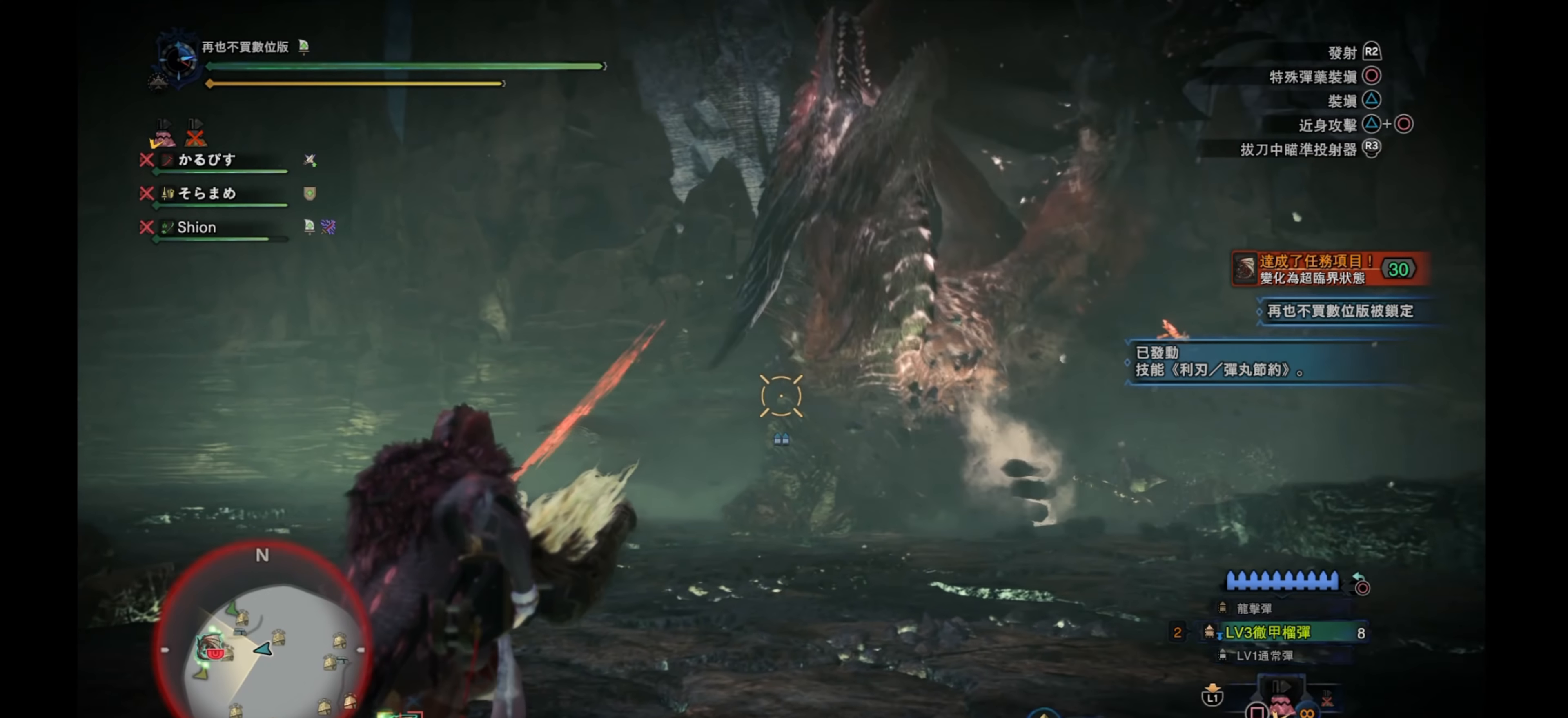
{"buttons": ["L2", "R2"], "left_stick": "up", "right_stick": "center", "events": [[50, "right_stick", "down-right"], [333, "right_stick", "center"], [350, "R2", "down"], [383, "right_stick", "up"], [450, "right_stick", "center"]]}
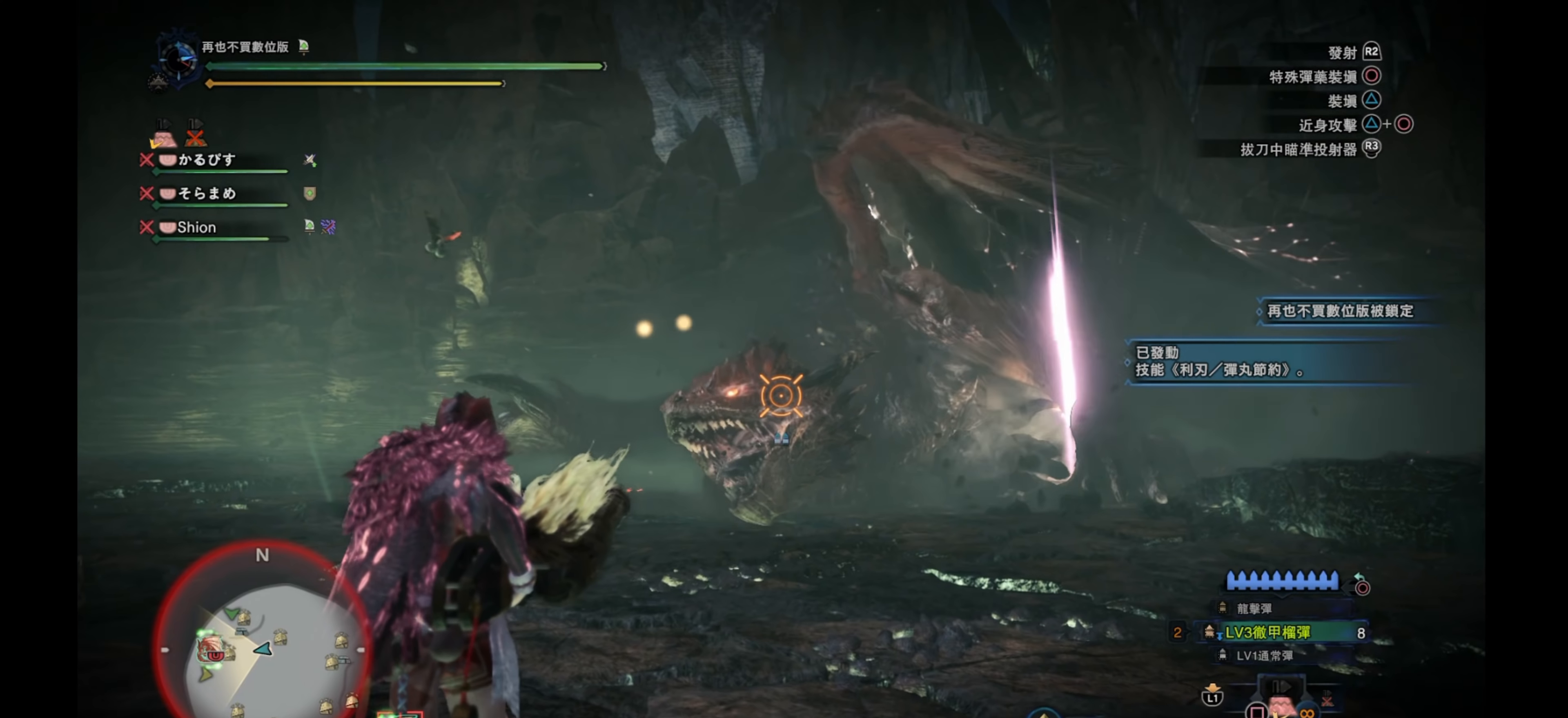
{"buttons": ["L2"], "left_stick": "up", "right_stick": "down", "events": [[16, "R2", "up"], [83, "R2", "down"], [250, "R2", "up"], [433, "right_stick", "down"]]}
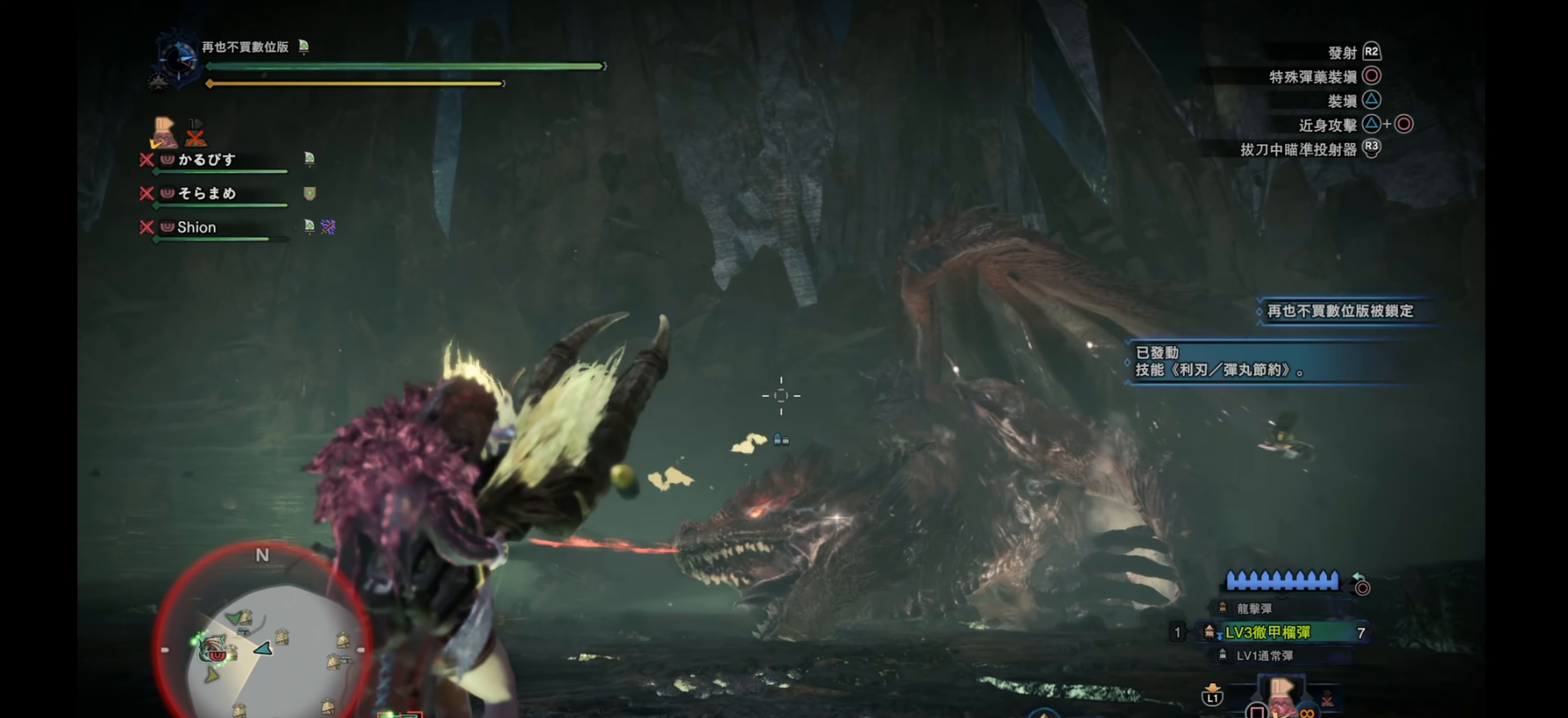
{"buttons": ["L2"], "left_stick": "up", "right_stick": "down-right", "events": [[133, "right_stick", "center"], [350, "right_stick", "down"], [416, "right_stick", "down-right"]]}
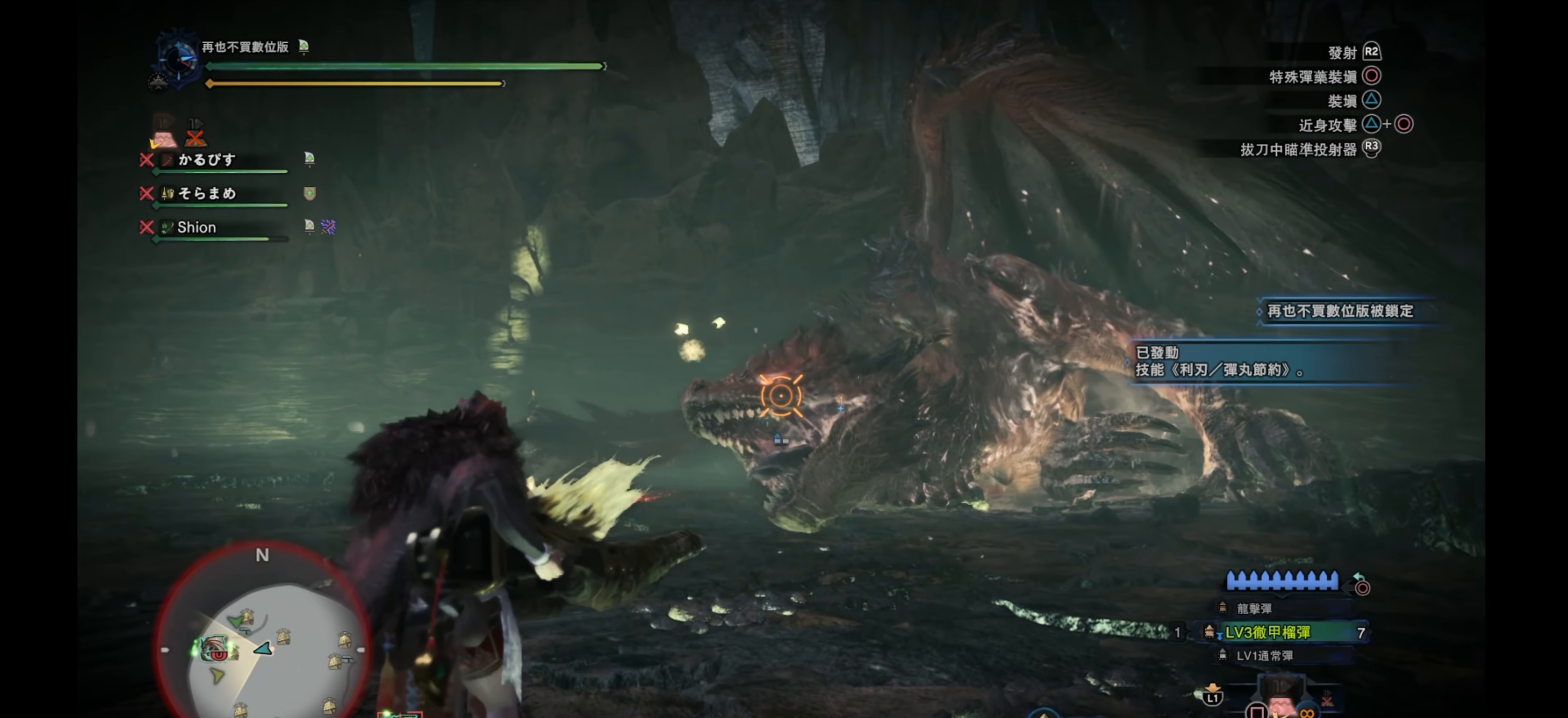
{"buttons": ["L2", "R2"], "left_stick": "up", "right_stick": "up", "events": [[66, "right_stick", "center"], [250, "R2", "down"], [333, "right_stick", "up"], [400, "R2", "up"], [466, "R2", "down"]]}
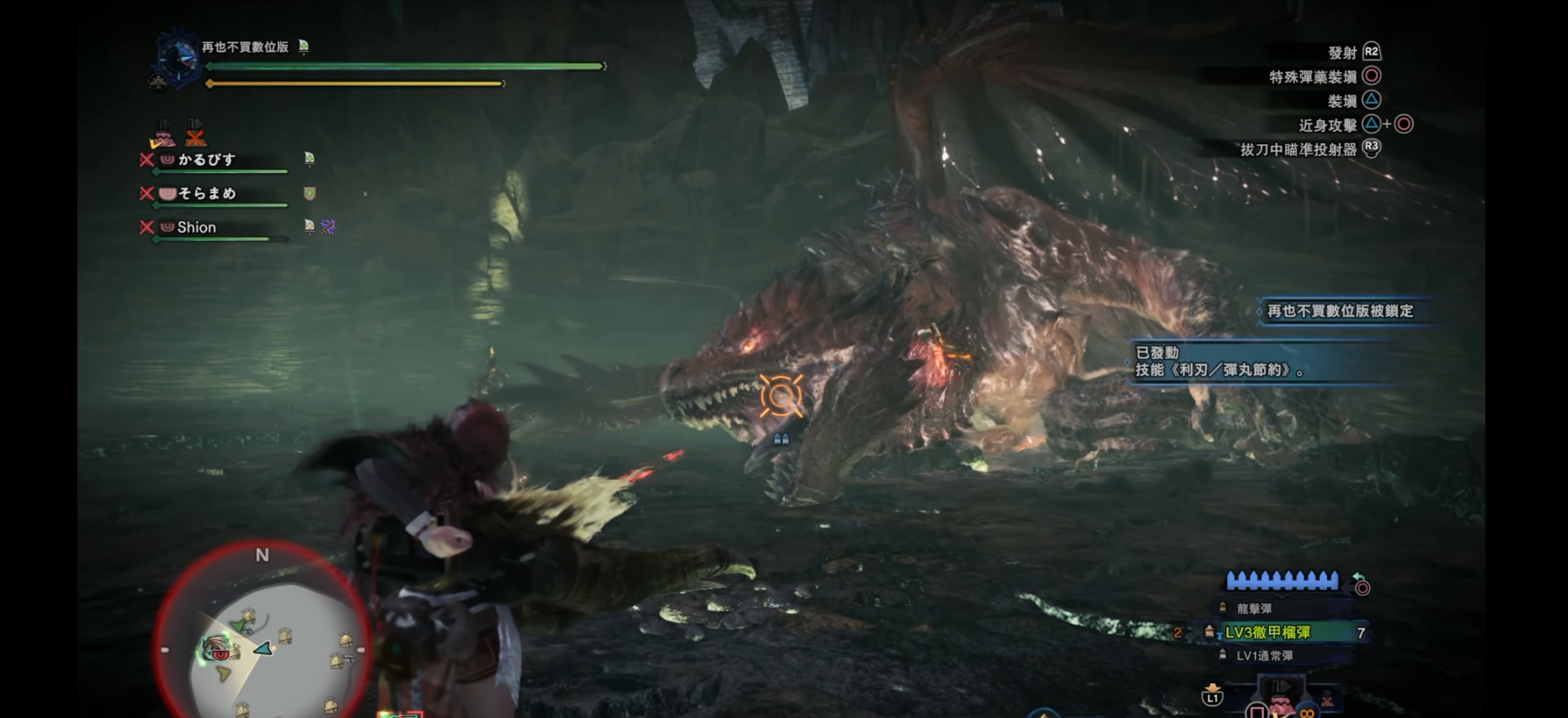
{"buttons": ["L2"], "left_stick": "up", "right_stick": "center", "events": [[100, "R2", "up"], [150, "R2", "down"], [250, "right_stick", "center"], [266, "R2", "up"], [333, "R2", "down"], [450, "R2", "up"]]}
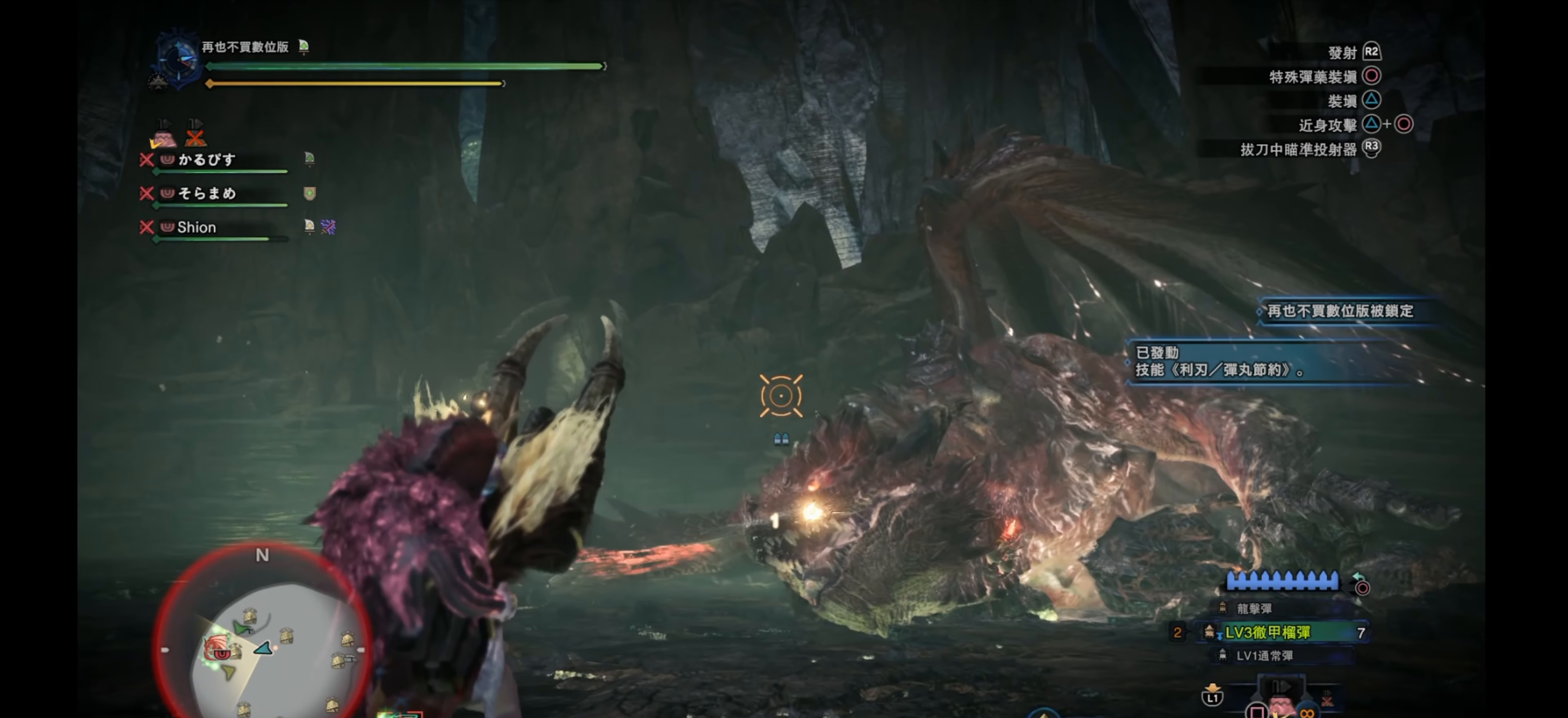
{"buttons": ["L2"], "left_stick": "left", "right_stick": "right", "events": [[83, "right_stick", "down-right"], [166, "left_stick", "left"], [333, "right_stick", "center"], [483, "right_stick", "right"]]}
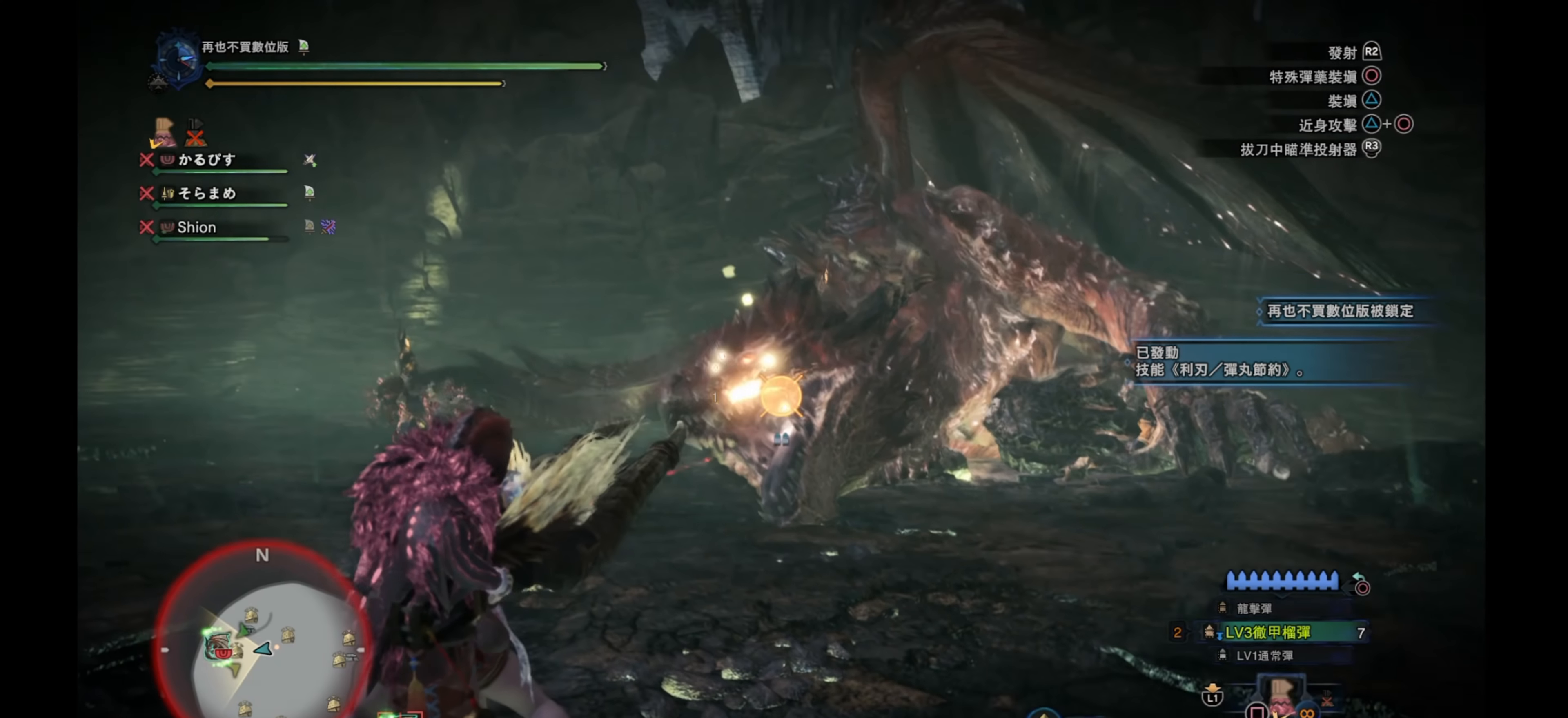
{"buttons": ["L2"], "left_stick": "left", "right_stick": "up-right", "events": [[16, "right_stick", "down-right"], [266, "right_stick", "right"], [400, "right_stick", "up-right"]]}
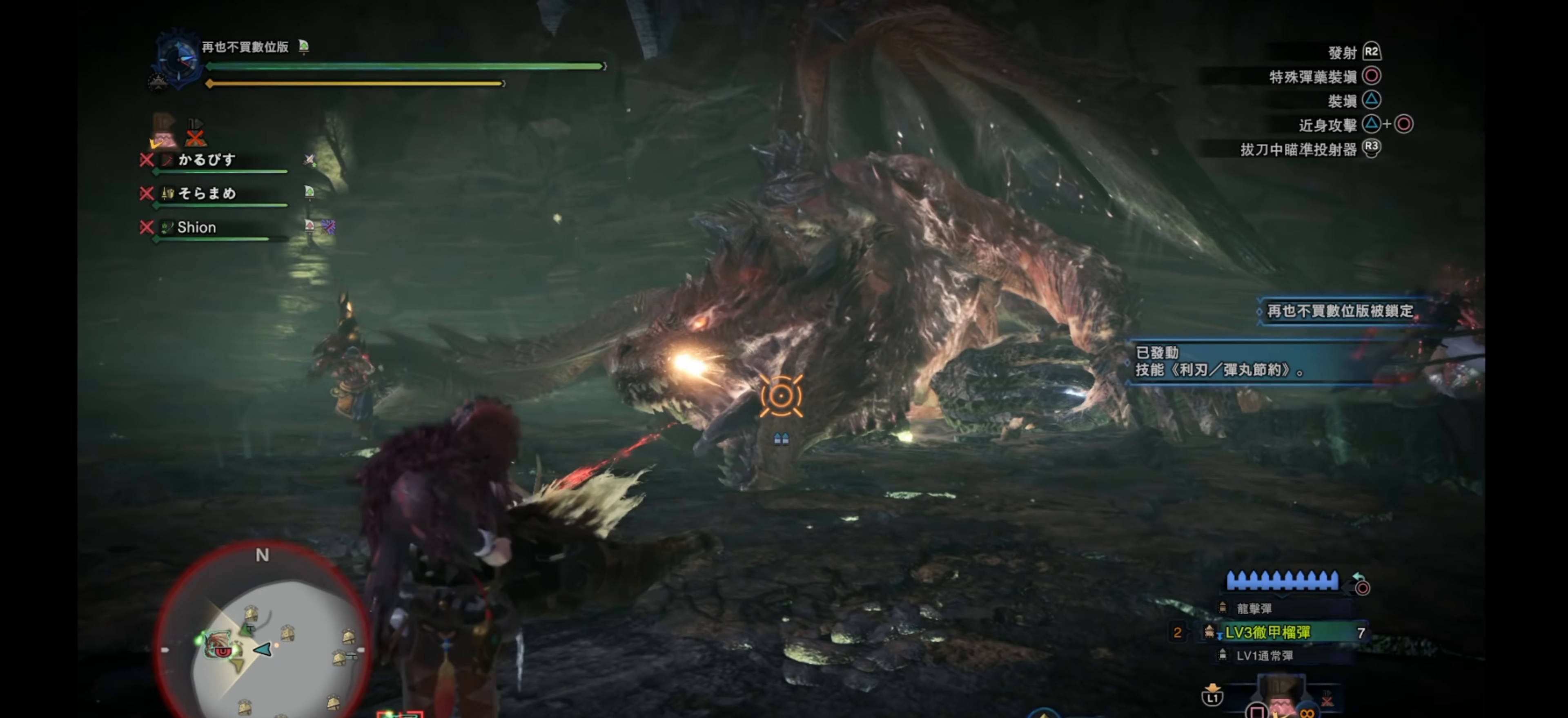
{"buttons": ["L2", "R2"], "left_stick": "left", "right_stick": "center", "events": [[33, "R2", "down"], [33, "right_stick", "center"], [116, "right_stick", "up"], [166, "R2", "up"], [166, "right_stick", "center"], [216, "R2", "down"]]}
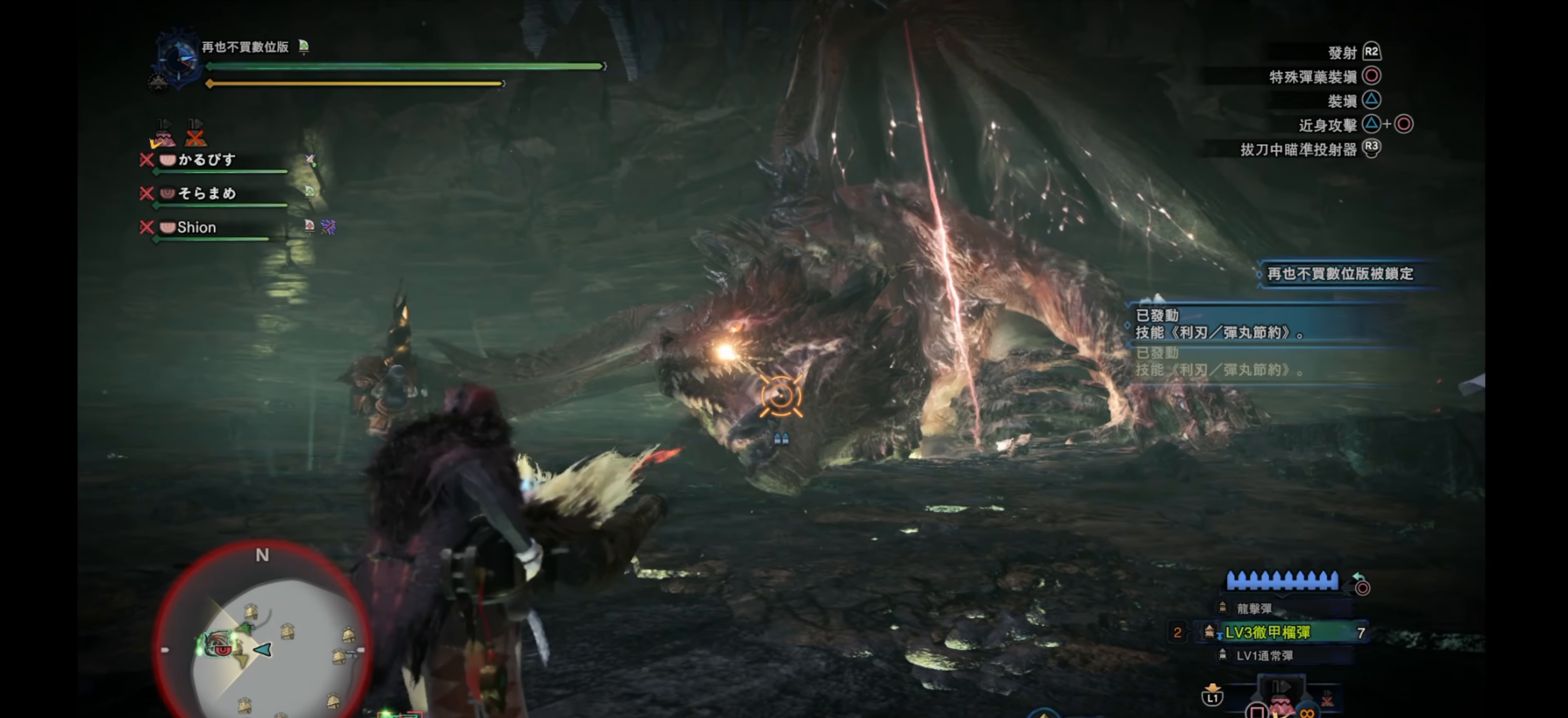
{"buttons": ["L2"], "left_stick": "left", "right_stick": "up", "events": [[33, "R2", "up"], [116, "right_stick", "down-right"], [433, "right_stick", "up"]]}
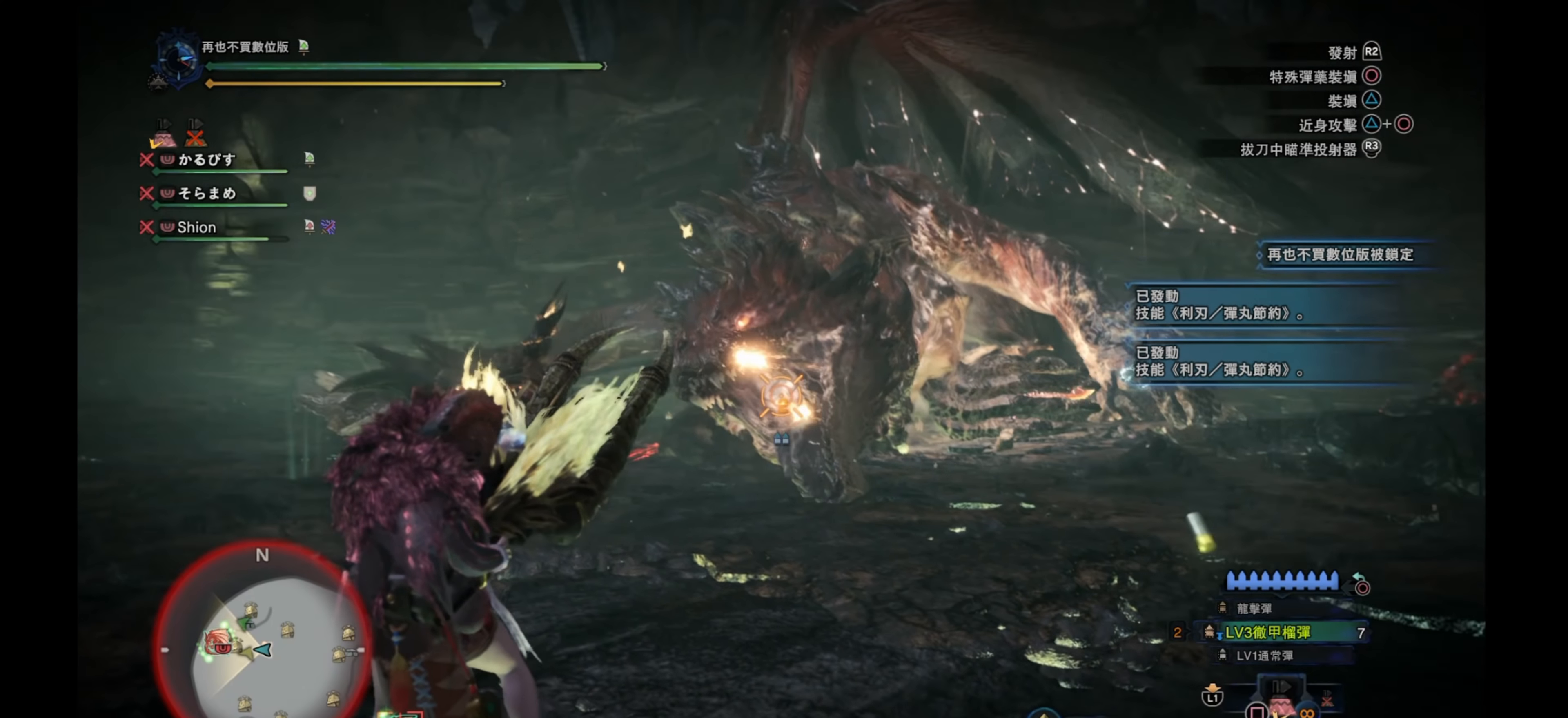
{"buttons": ["L2", "R2"], "left_stick": "down-left", "right_stick": "center", "events": [[50, "right_stick", "right"], [217, "right_stick", "center"], [233, "left_stick", "down-left"], [317, "right_stick", "up"], [433, "R2", "down"], [450, "right_stick", "center"]]}
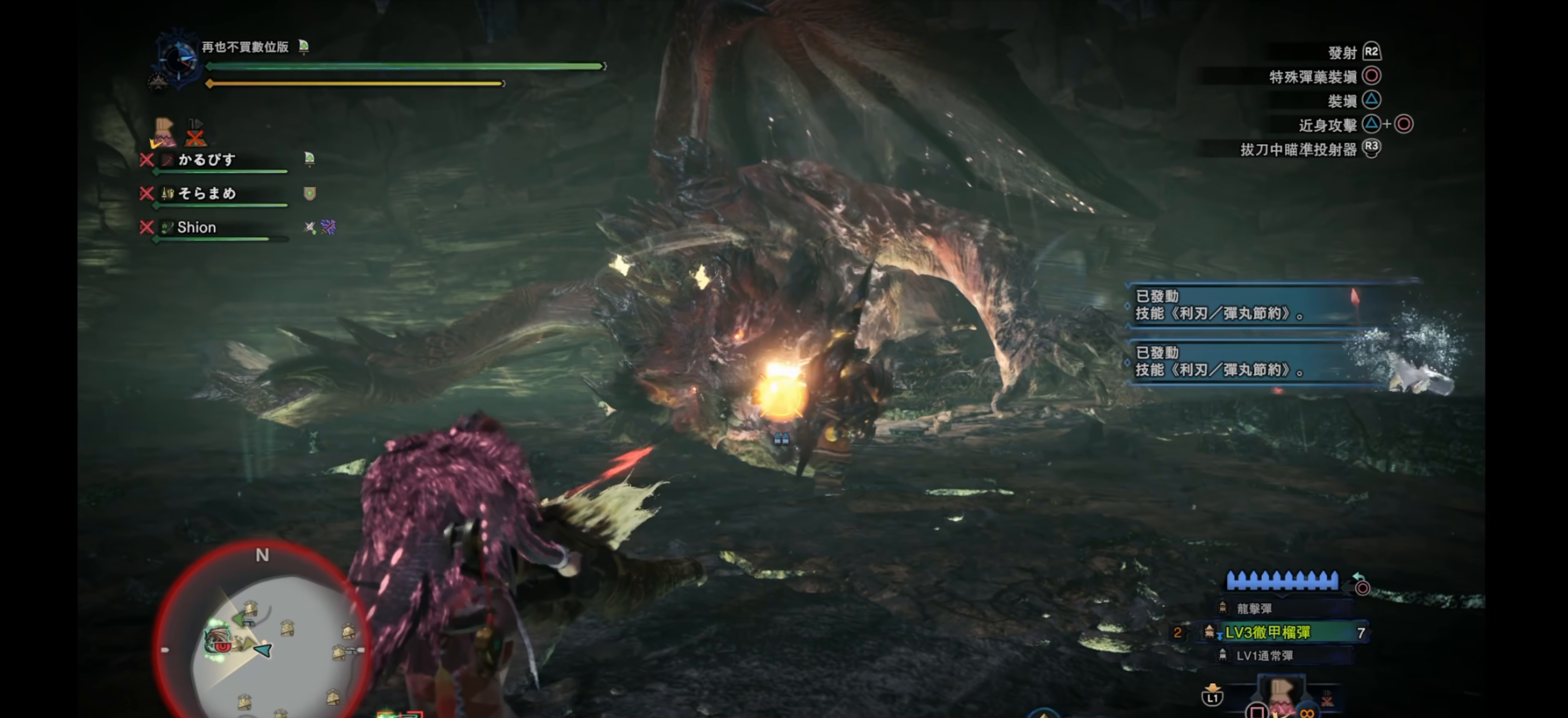
{"buttons": ["L2", "R2"], "left_stick": "down-left", "right_stick": "center", "events": [[17, "right_stick", "up"], [83, "R2", "up"], [100, "right_stick", "center"], [150, "R2", "down"], [250, "right_stick", "up"], [283, "R2", "up"], [300, "right_stick", "center"], [383, "R2", "down"], [383, "right_stick", "down-right"], [450, "right_stick", "center"]]}
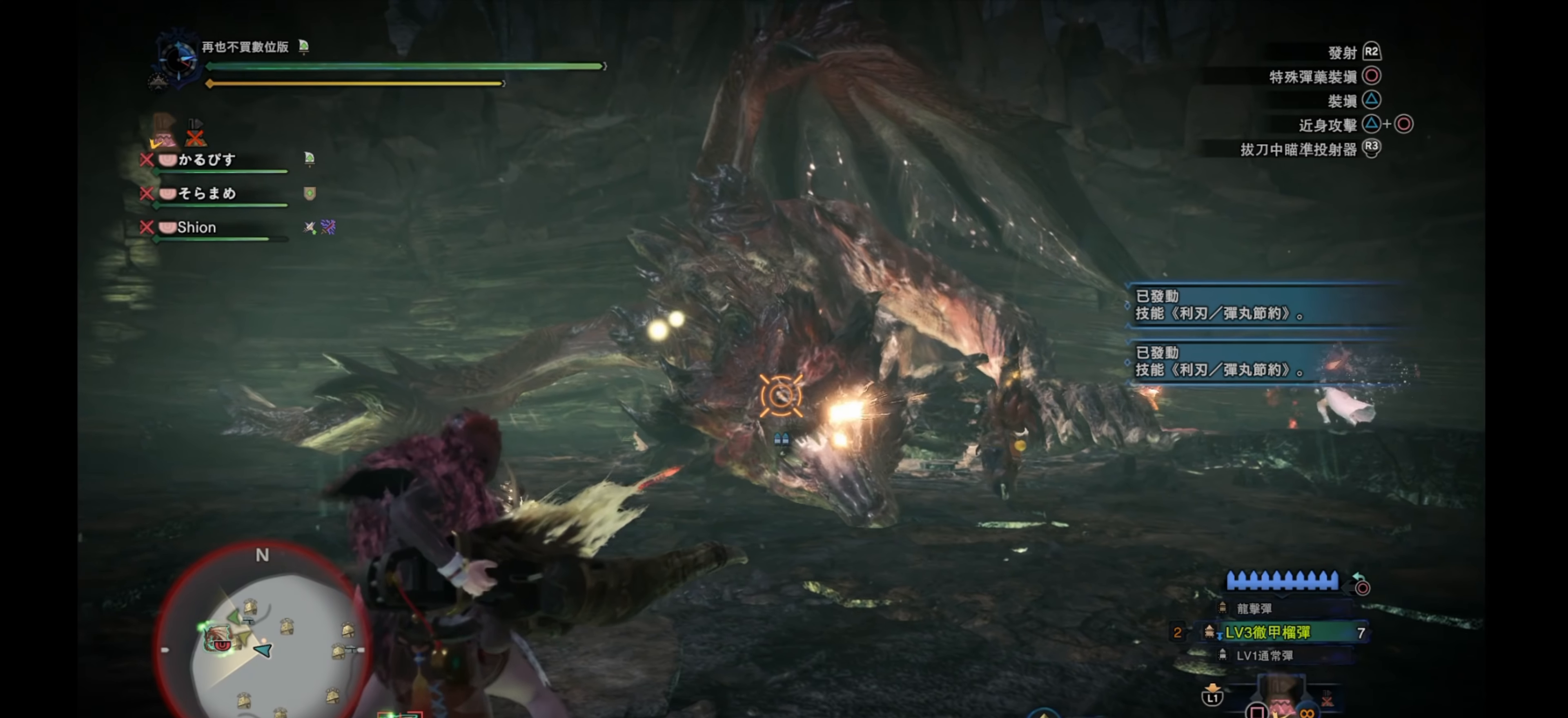
{"buttons": ["L2", "R2"], "left_stick": "down", "right_stick": "up", "events": [[50, "R2", "up"], [133, "right_stick", "down-right"], [300, "right_stick", "center"], [367, "left_stick", "down"], [383, "R2", "down"], [500, "right_stick", "up"]]}
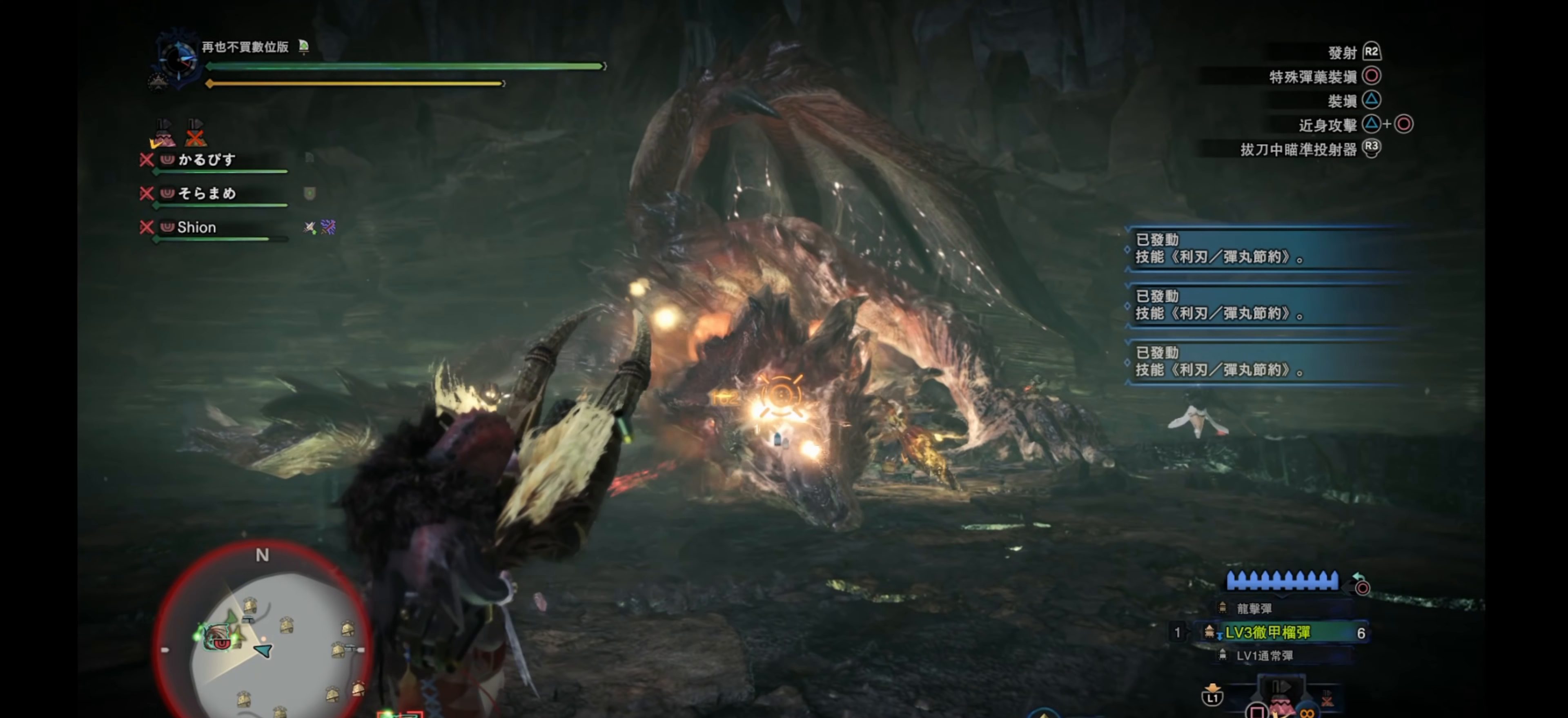
{"buttons": ["L2"], "left_stick": "down-right", "right_stick": "down-left", "events": [[33, "R2", "up"], [50, "right_stick", "center"], [167, "right_stick", "down-left"], [333, "right_stick", "center"], [450, "left_stick", "down-right"], [467, "right_stick", "down-left"]]}
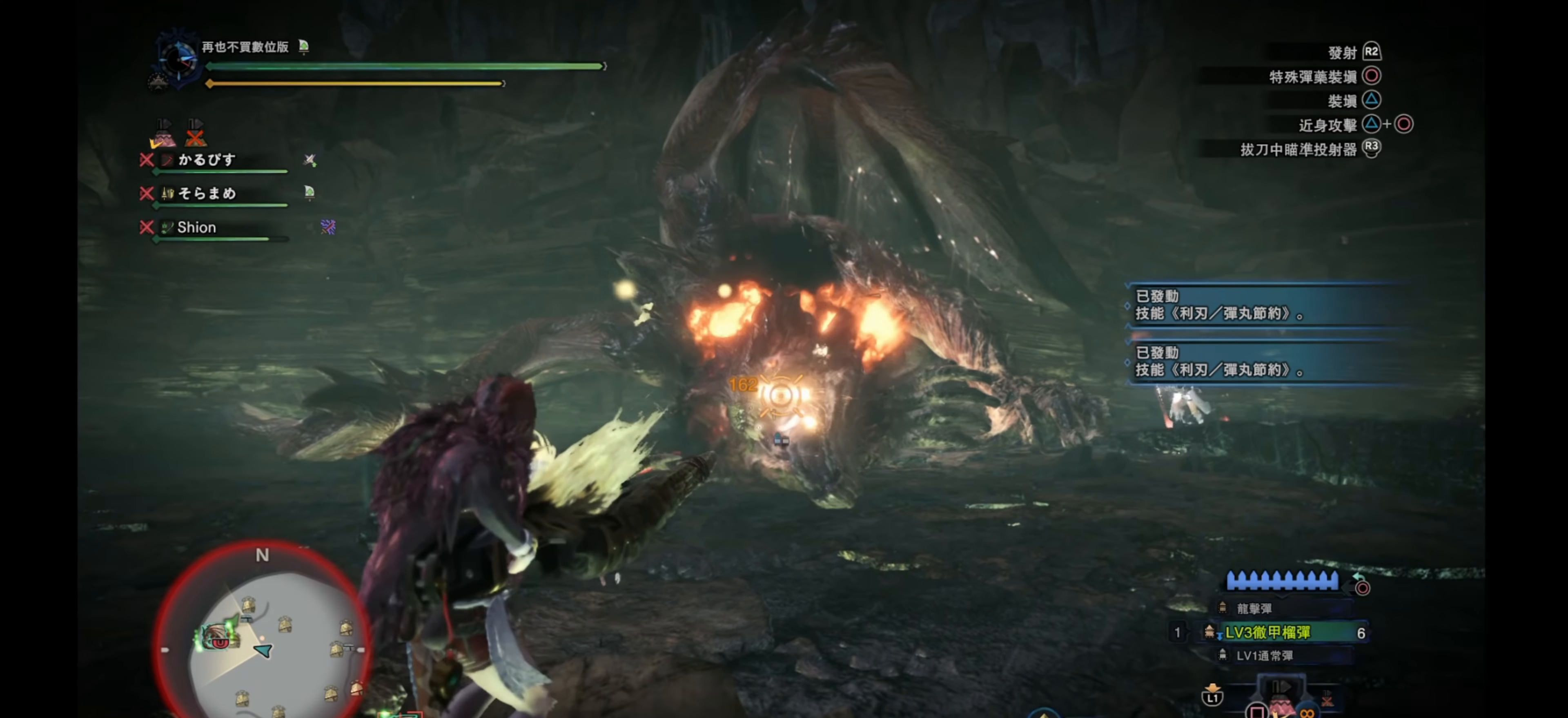
{"buttons": ["L2", "R2"], "left_stick": "up-right", "right_stick": "center", "events": [[83, "right_stick", "center"], [233, "left_stick", "right"], [267, "R2", "down"], [350, "right_stick", "up"], [400, "R2", "up"], [400, "left_stick", "up-right"], [400, "right_stick", "center"], [450, "R2", "down"]]}
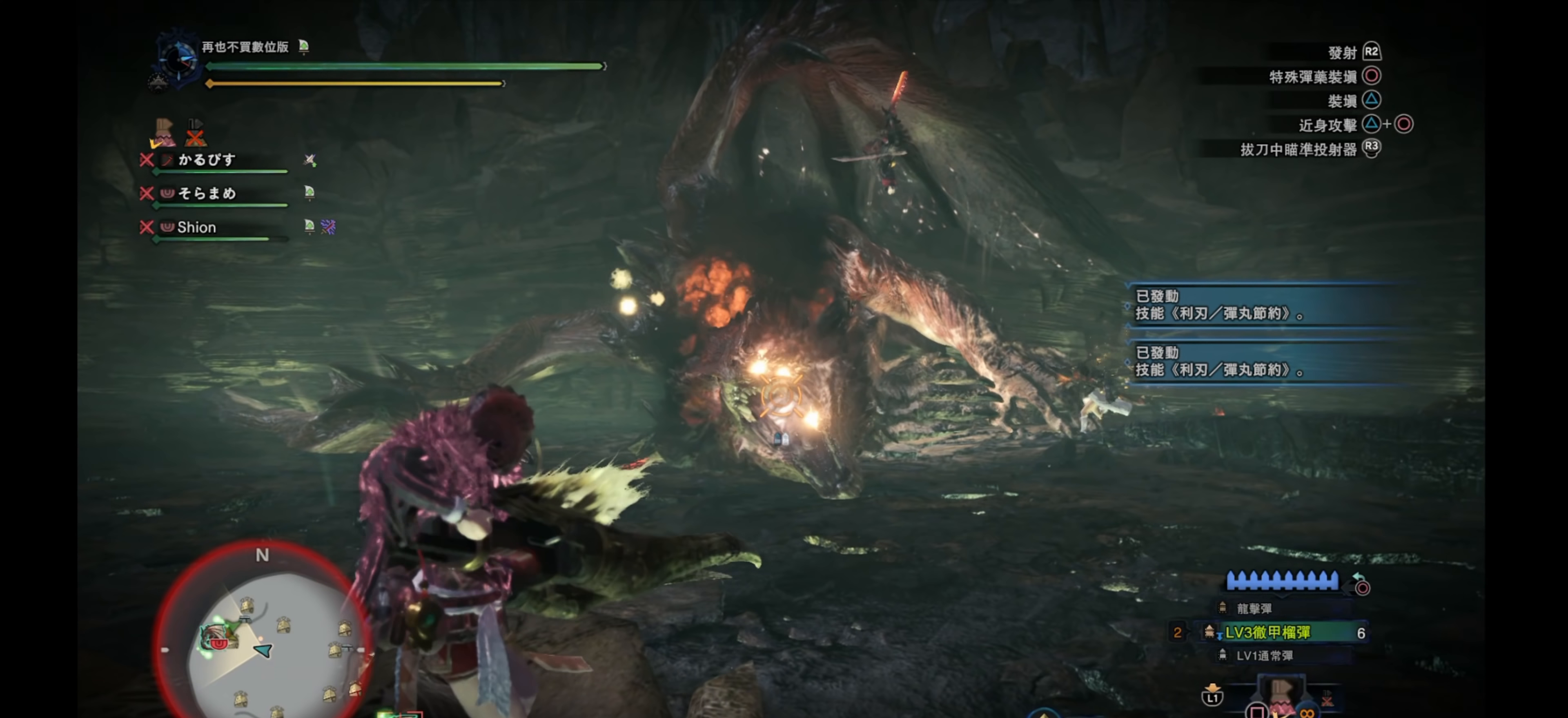
{"buttons": ["L2", "R2"], "left_stick": "up-right", "right_stick": "up-left", "events": [[250, "R2", "up"], [300, "R2", "down"], [333, "right_stick", "up-left"], [433, "right_stick", "center"], [500, "right_stick", "up-left"]]}
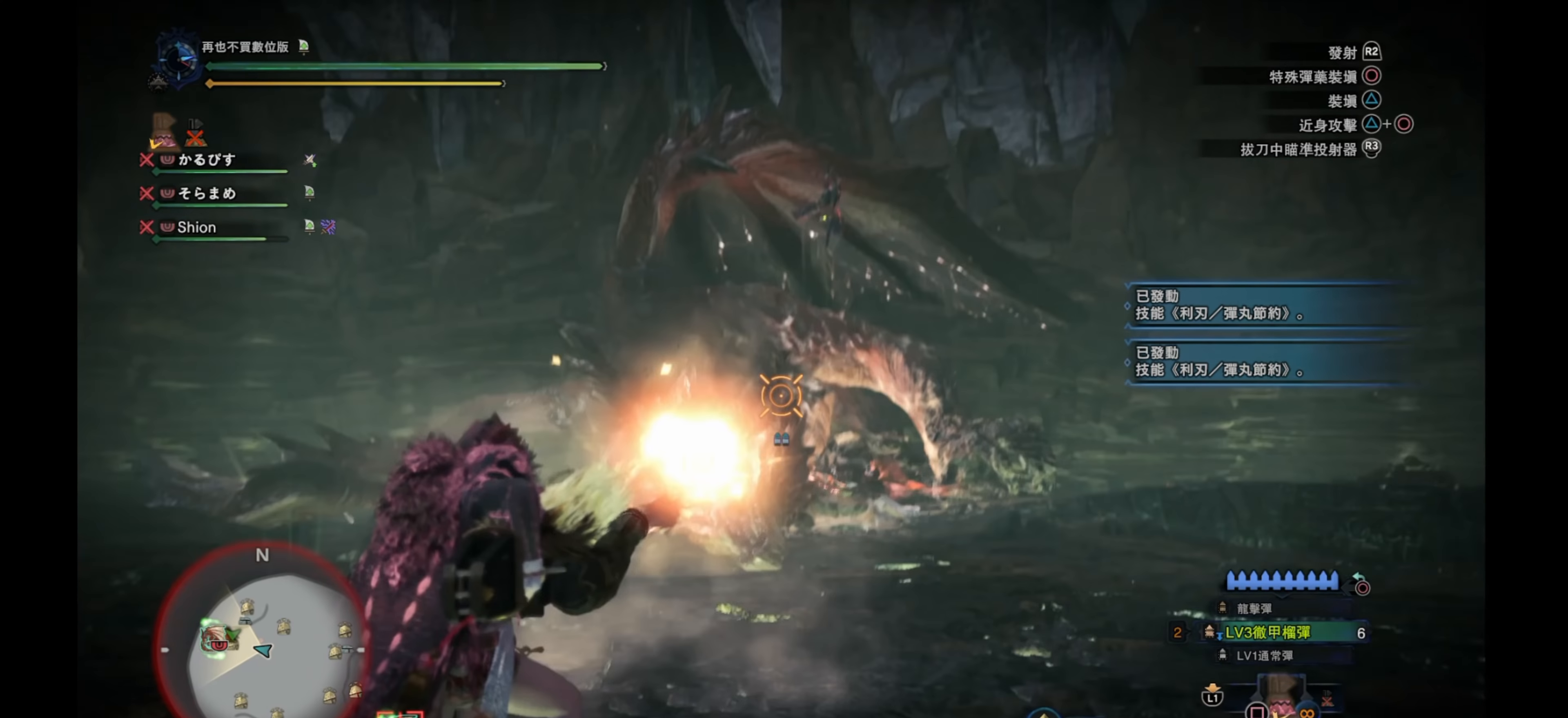
{"buttons": ["L2"], "left_stick": "right", "right_stick": "center", "events": [[100, "R2", "up"], [133, "right_stick", "down-left"], [200, "left_stick", "right"], [383, "right_stick", "center"]]}
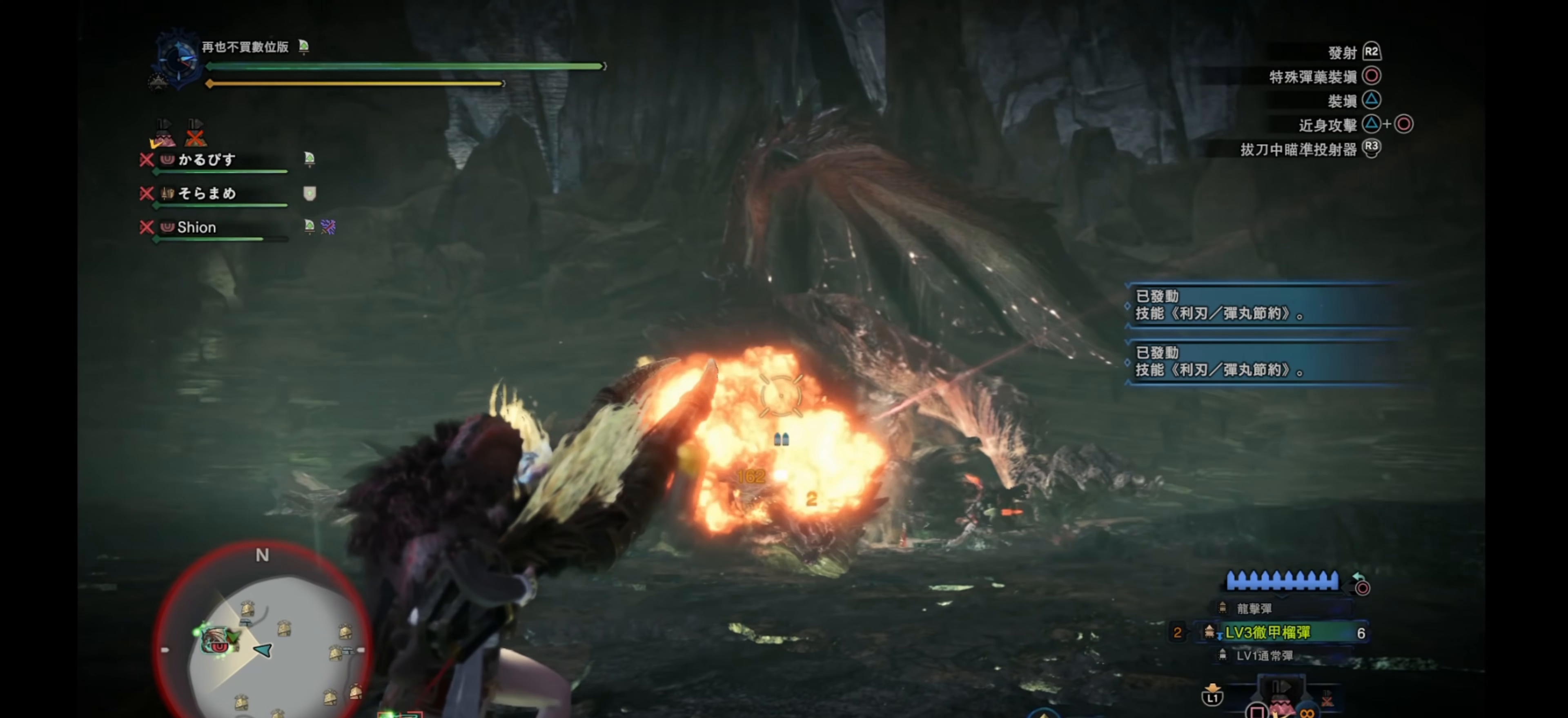
{"buttons": ["L2", "R2"], "left_stick": "right", "right_stick": "up-left", "events": [[50, "right_stick", "down"], [200, "right_stick", "center"], [333, "right_stick", "down-left"], [400, "R2", "down"], [450, "right_stick", "up-left"]]}
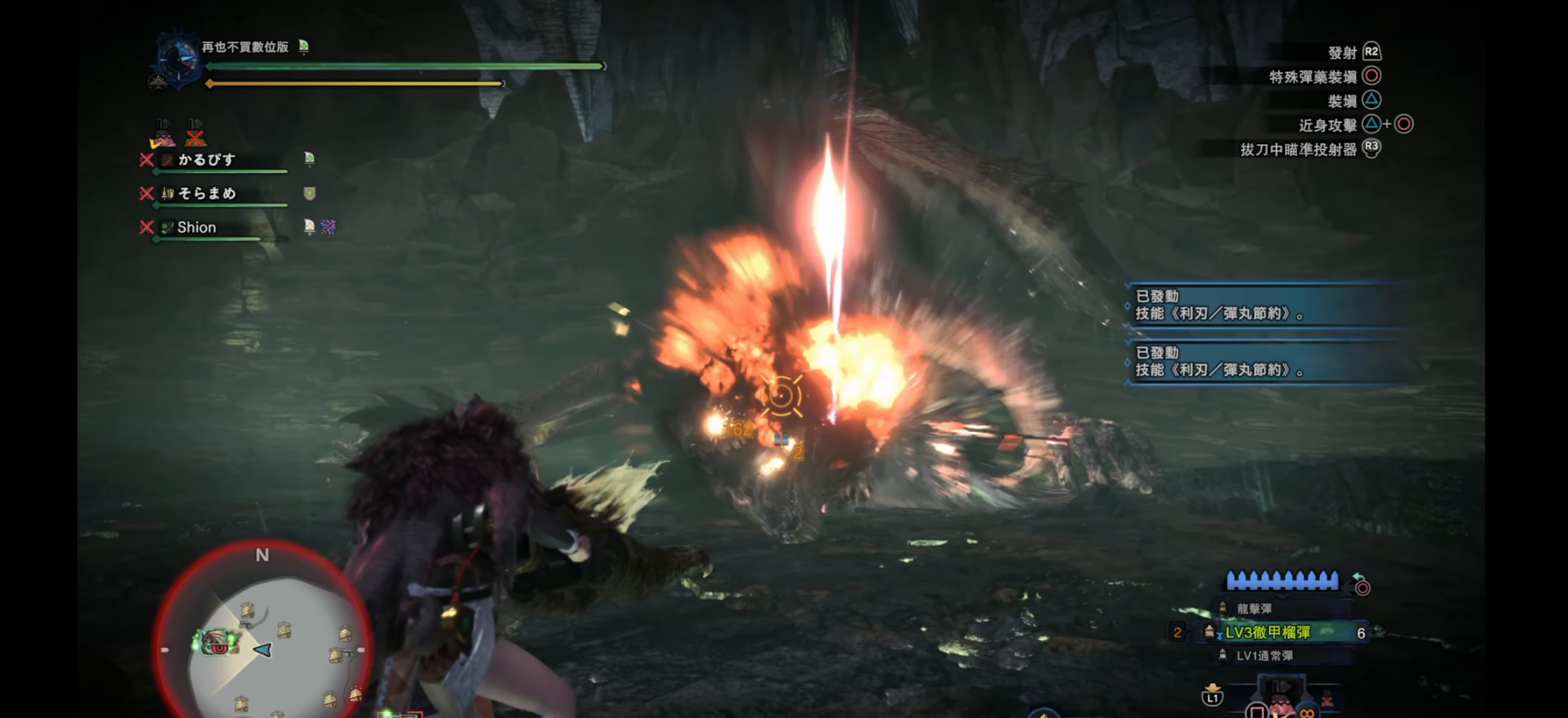
{"buttons": ["L2"], "left_stick": "right", "right_stick": "center", "events": [[33, "R2", "up"], [50, "right_stick", "center"], [150, "R2", "down"], [267, "R2", "up"], [350, "R2", "down"], [467, "R2", "up"]]}
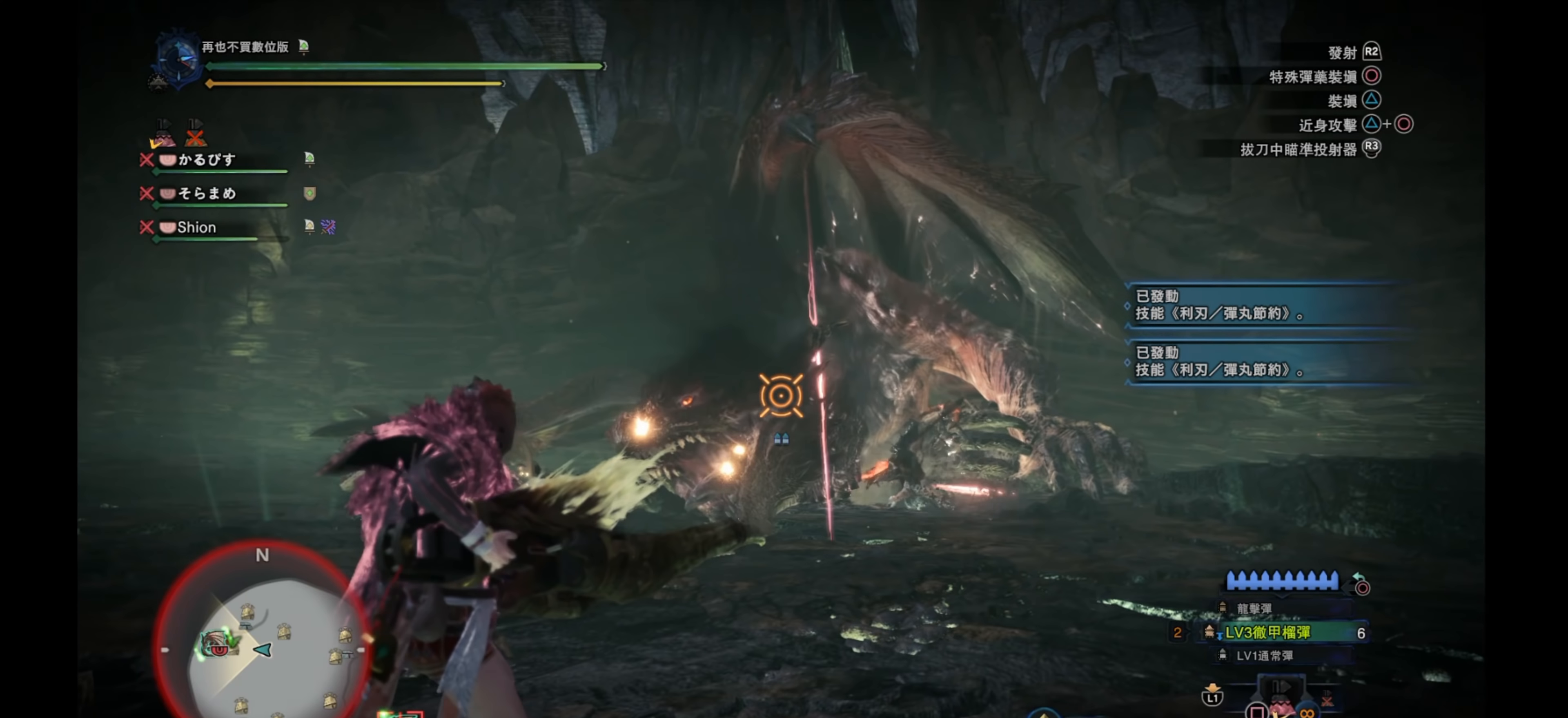
{"buttons": ["L2"], "left_stick": "right", "right_stick": "right", "events": [[33, "right_stick", "down"], [250, "right_stick", "center"], [367, "right_stick", "up-right"], [434, "right_stick", "right"]]}
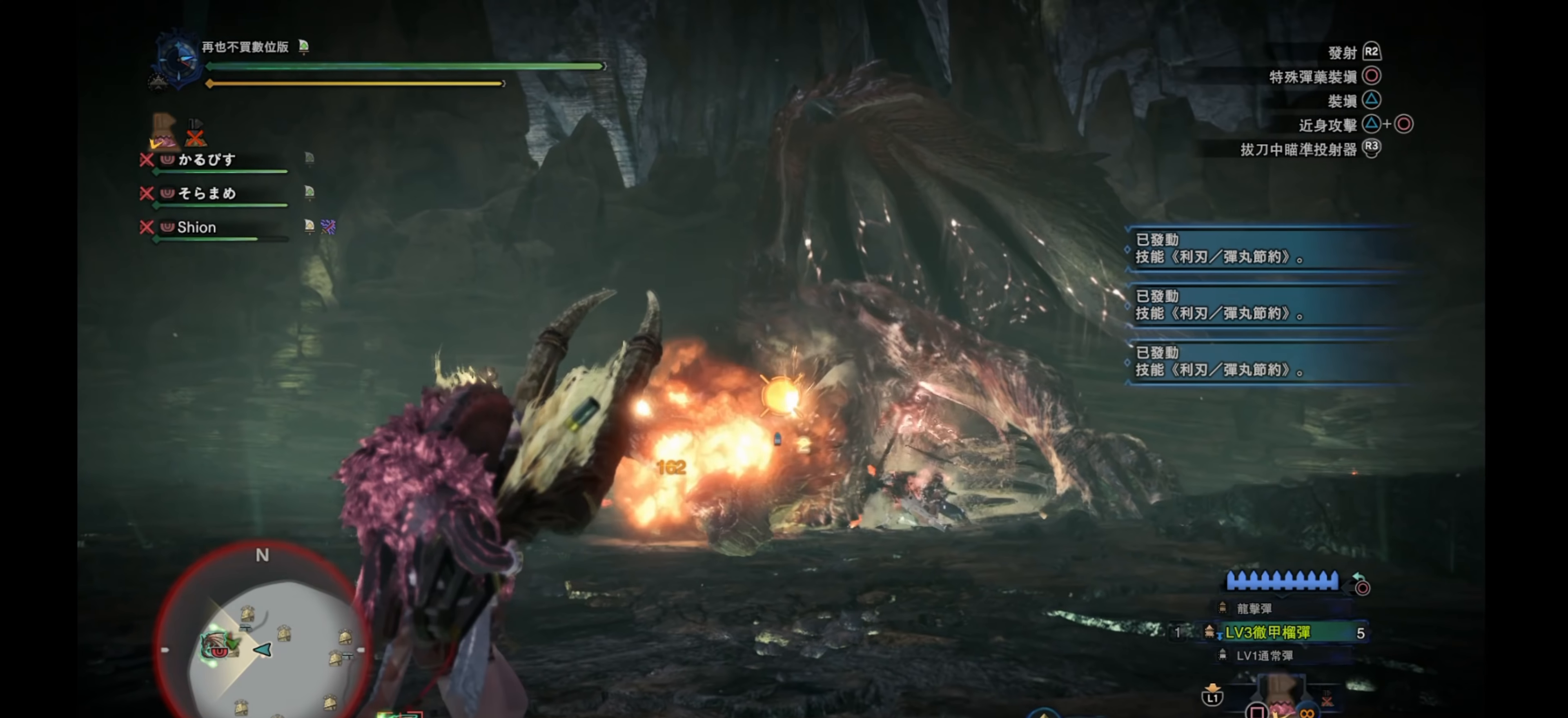
{"buttons": ["L2"], "left_stick": "right", "right_stick": "down-left", "events": [[84, "right_stick", "down-right"], [250, "right_stick", "down"], [384, "right_stick", "center"], [434, "right_stick", "down-left"]]}
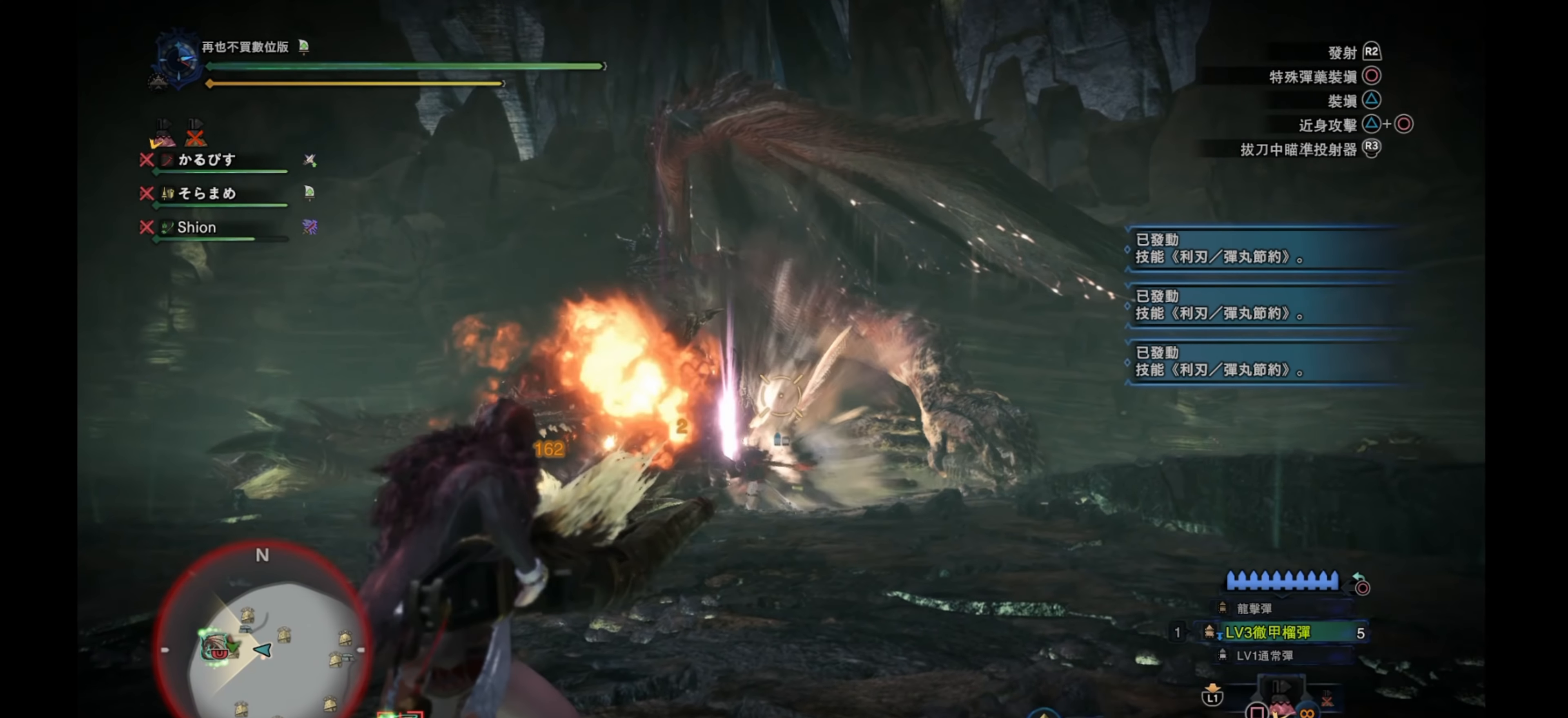
{"buttons": ["L2", "R2"], "left_stick": "right", "right_stick": "down-left", "events": [[34, "R2", "down"], [84, "right_stick", "center"], [350, "R2", "up"], [400, "R2", "down"], [500, "right_stick", "down-left"]]}
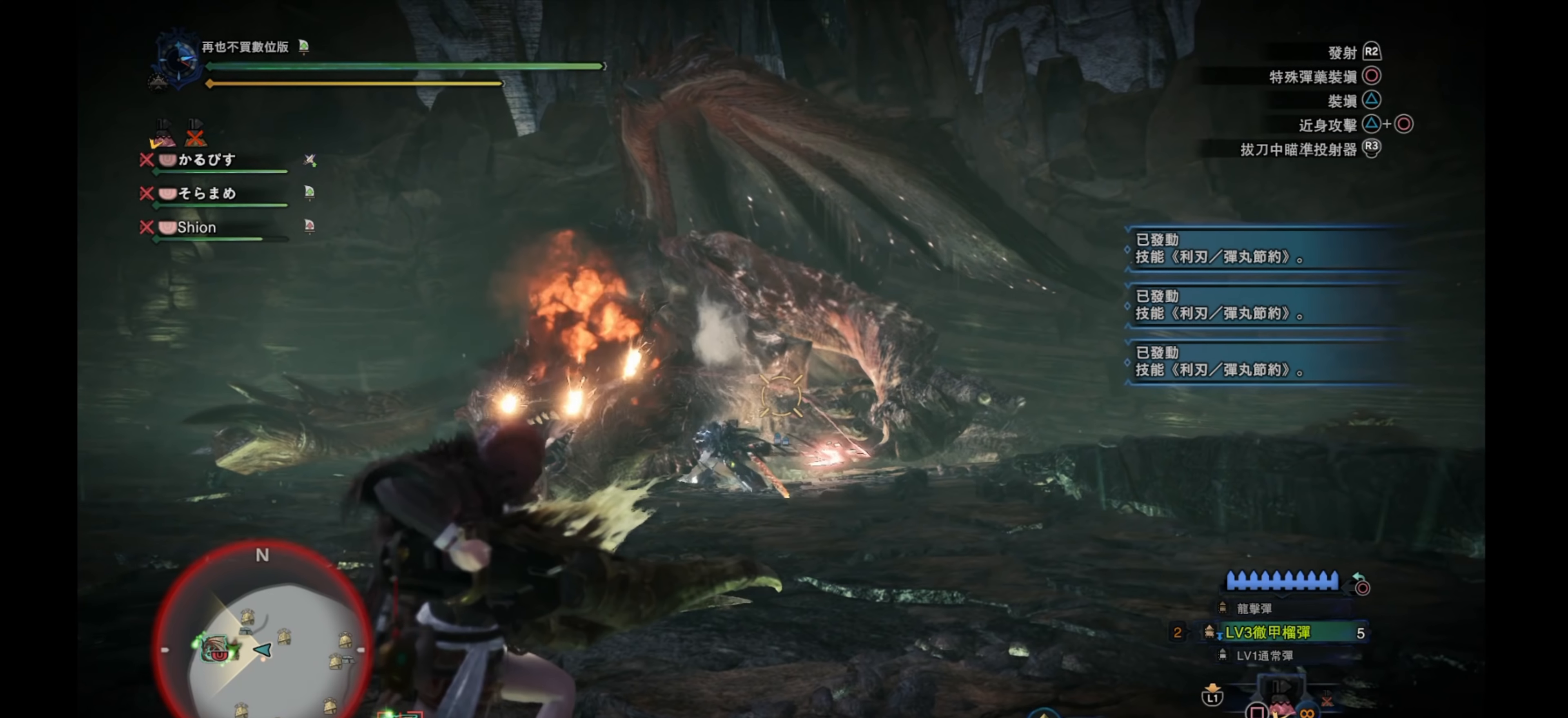
{"buttons": ["L2", "R2"], "left_stick": "right", "right_stick": "center", "events": [[34, "R2", "up"], [117, "R2", "down"], [217, "R2", "up"], [267, "R2", "down"], [284, "right_stick", "left"], [400, "R2", "up"], [417, "right_stick", "center"], [484, "R2", "down"]]}
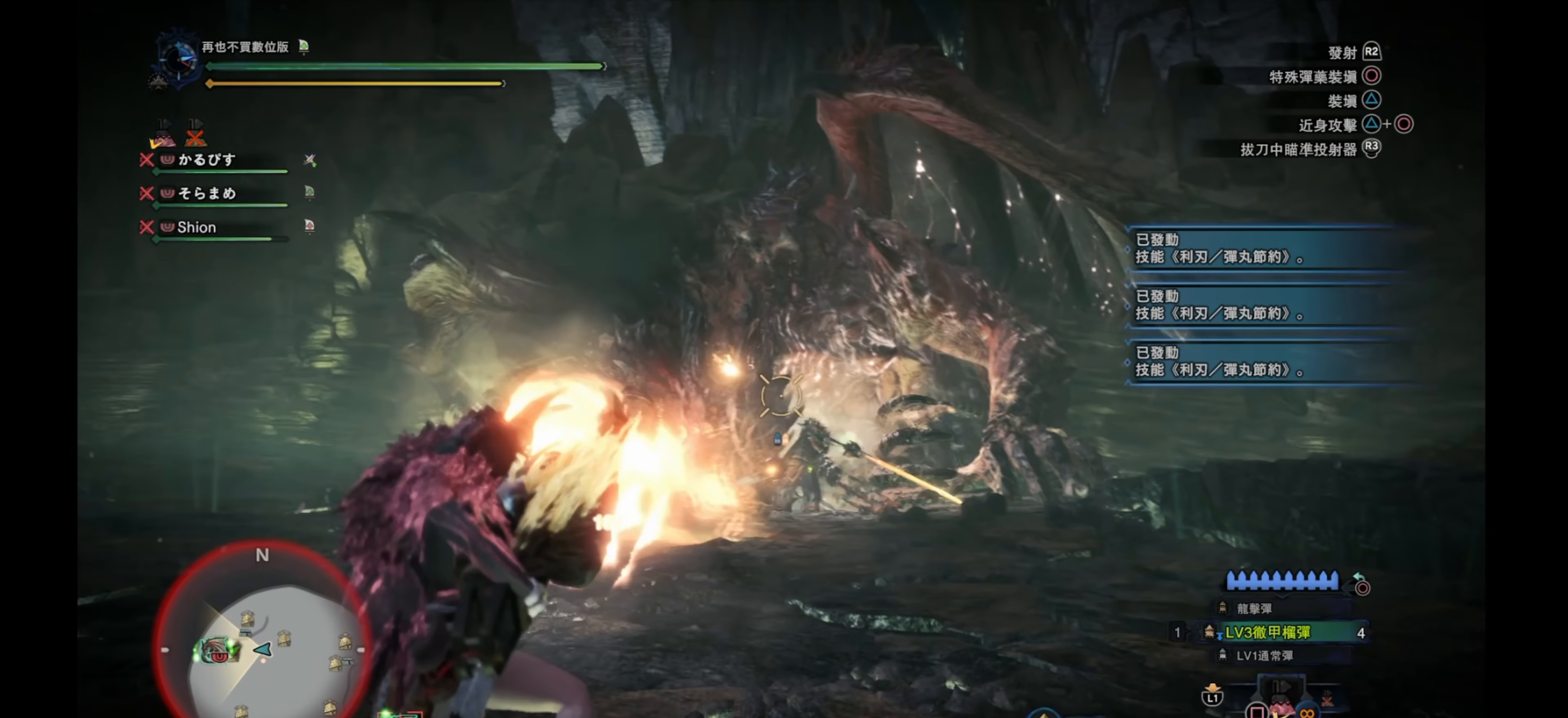
{"buttons": ["L2"], "left_stick": "right", "right_stick": "up-left", "events": [[34, "right_stick", "up-left"], [117, "R2", "up"], [167, "right_stick", "center"], [500, "right_stick", "up-left"]]}
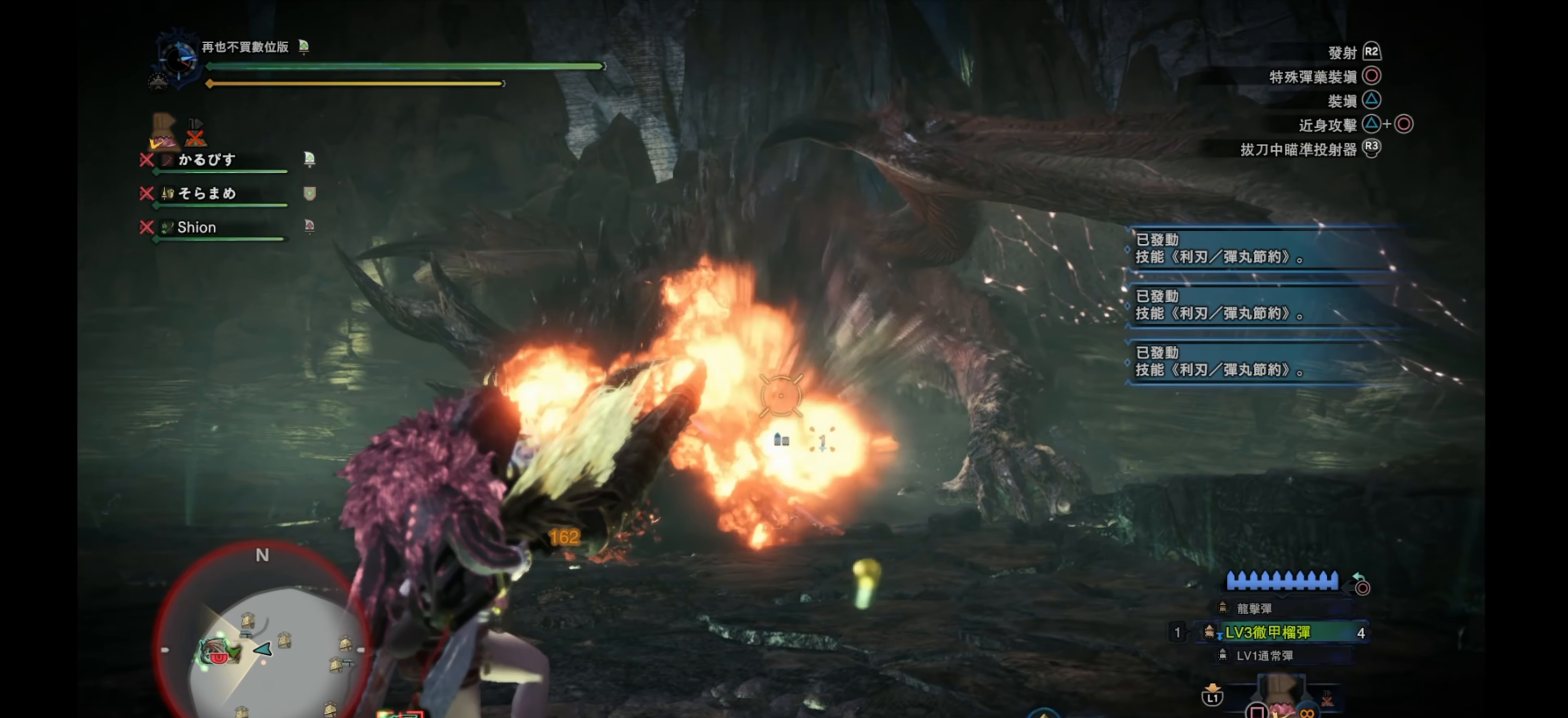
{"buttons": ["L2"], "left_stick": "right", "right_stick": "center", "events": [[150, "right_stick", "center"], [200, "right_stick", "down"], [284, "right_stick", "center"]]}